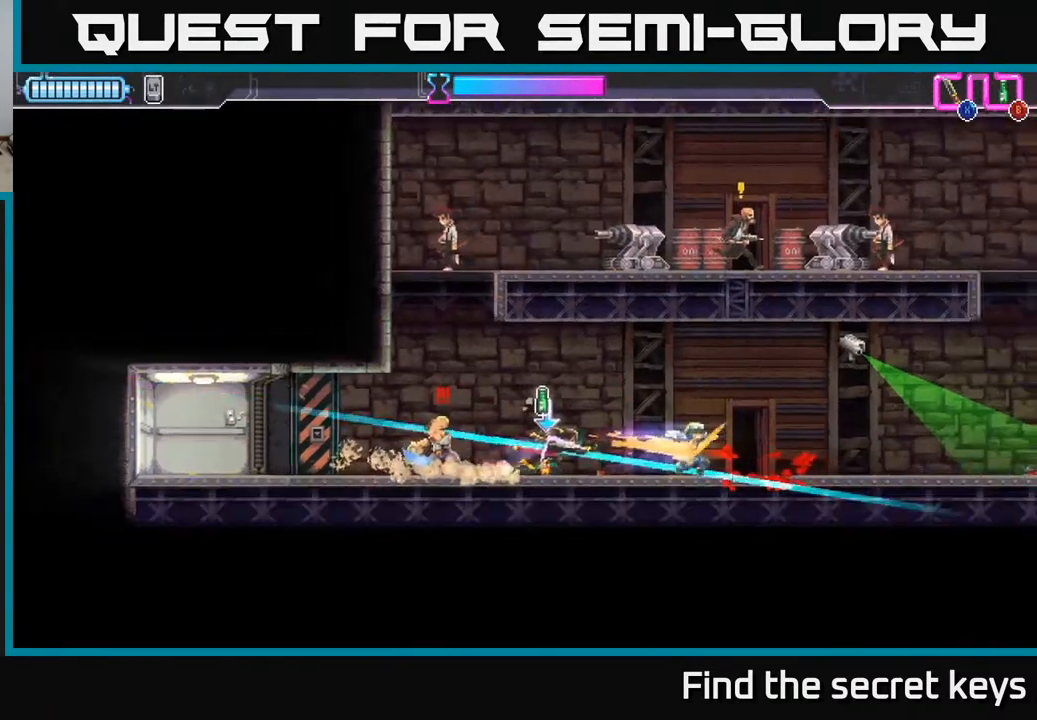
Gameplay with a controller (Xbox layout); each line is a JSON object with the inputs held at the frame after it. "events" lists button and stick changes between this image and that frame as [ms after this image, input, new state], when the widget could be followed in between.
{"buttons": [], "left_stick": "left", "right_stick": "center", "events": [[150, "X", "down"], [250, "X", "up"], [400, "X", "down"], [500, "X", "up"]]}
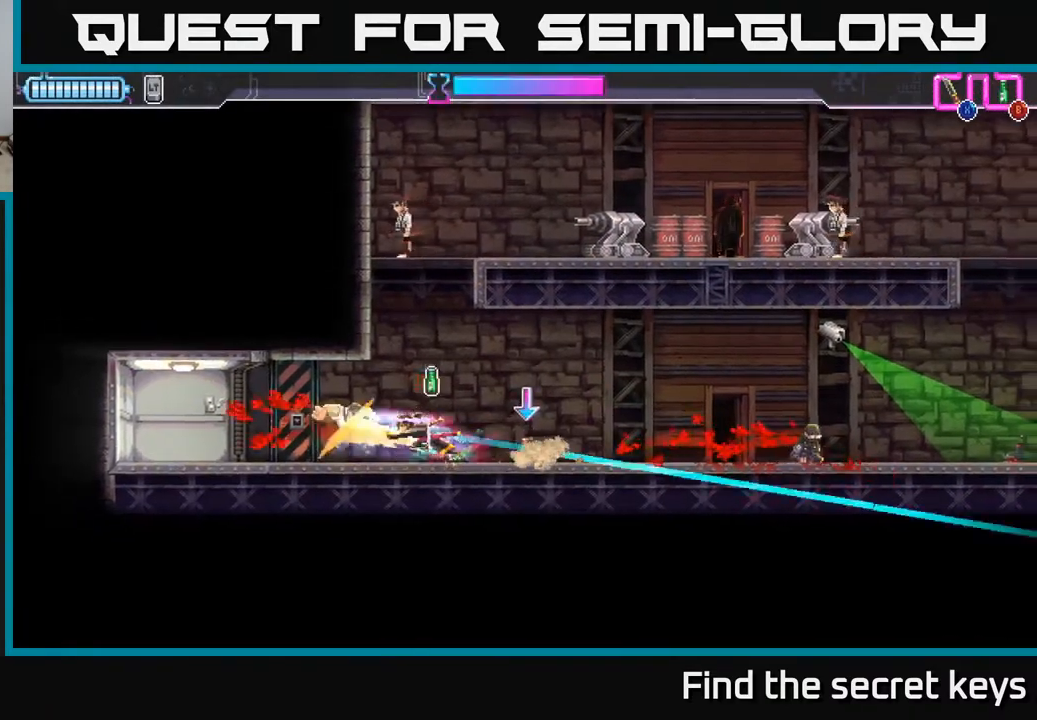
{"buttons": [], "left_stick": "right", "right_stick": "center", "events": [[67, "left_stick", "up"], [117, "B", "down"], [183, "B", "up"], [300, "left_stick", "right"]]}
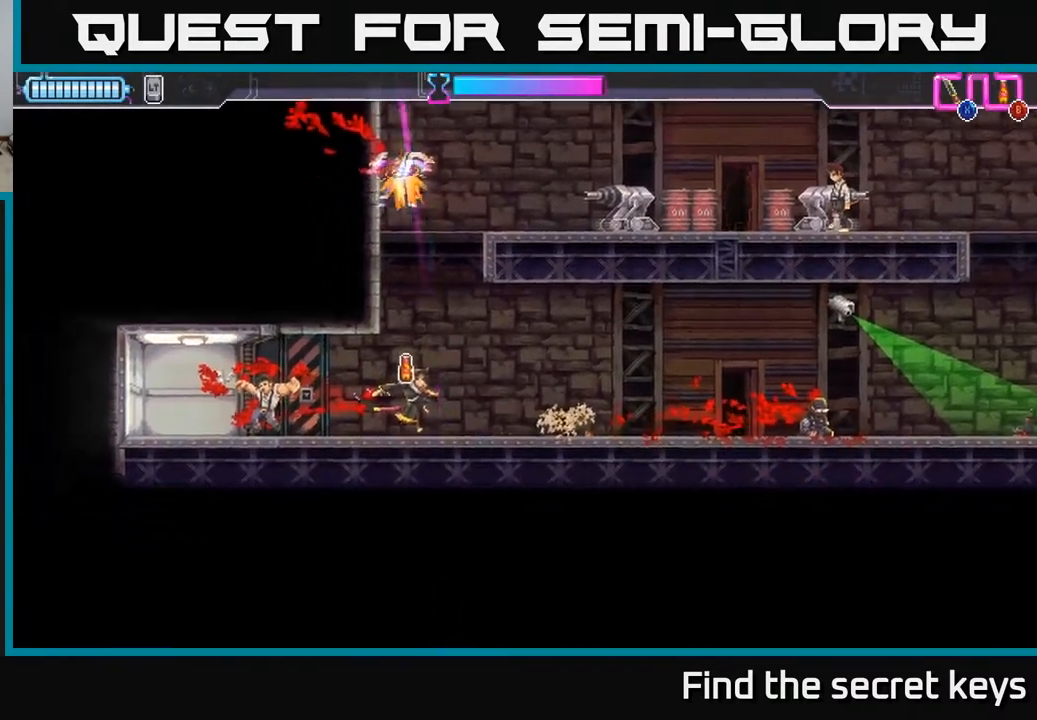
{"buttons": [], "left_stick": "right", "right_stick": "center", "events": [[400, "B", "down"], [450, "B", "up"]]}
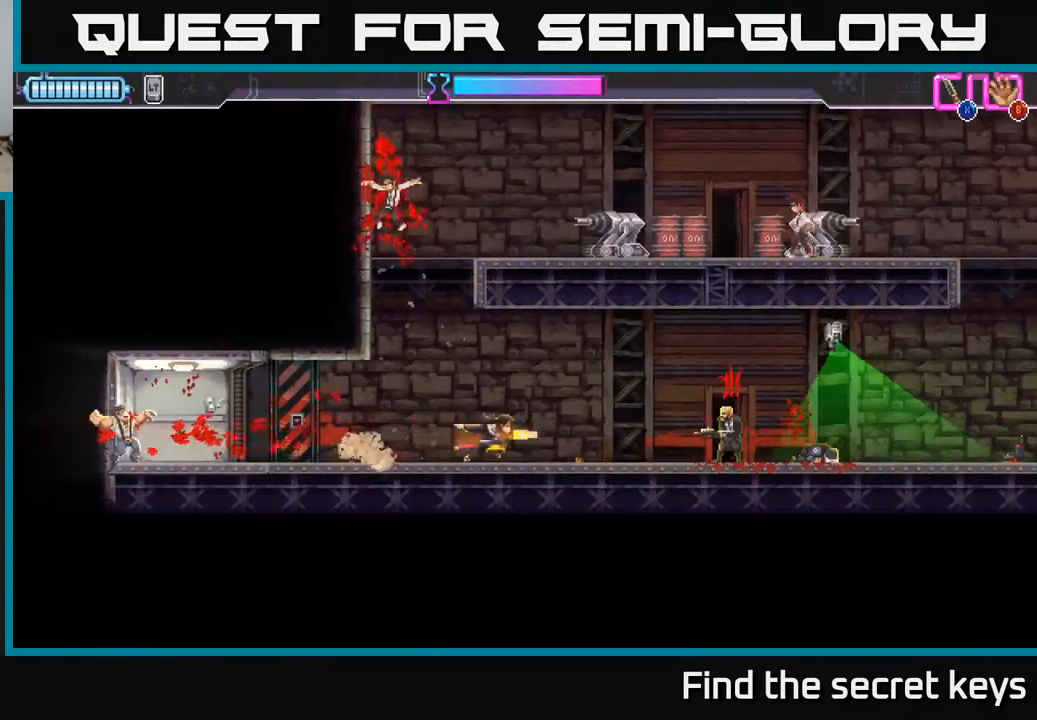
{"buttons": [], "left_stick": "right", "right_stick": "center", "events": [[83, "R2", "down"], [333, "R2", "up"]]}
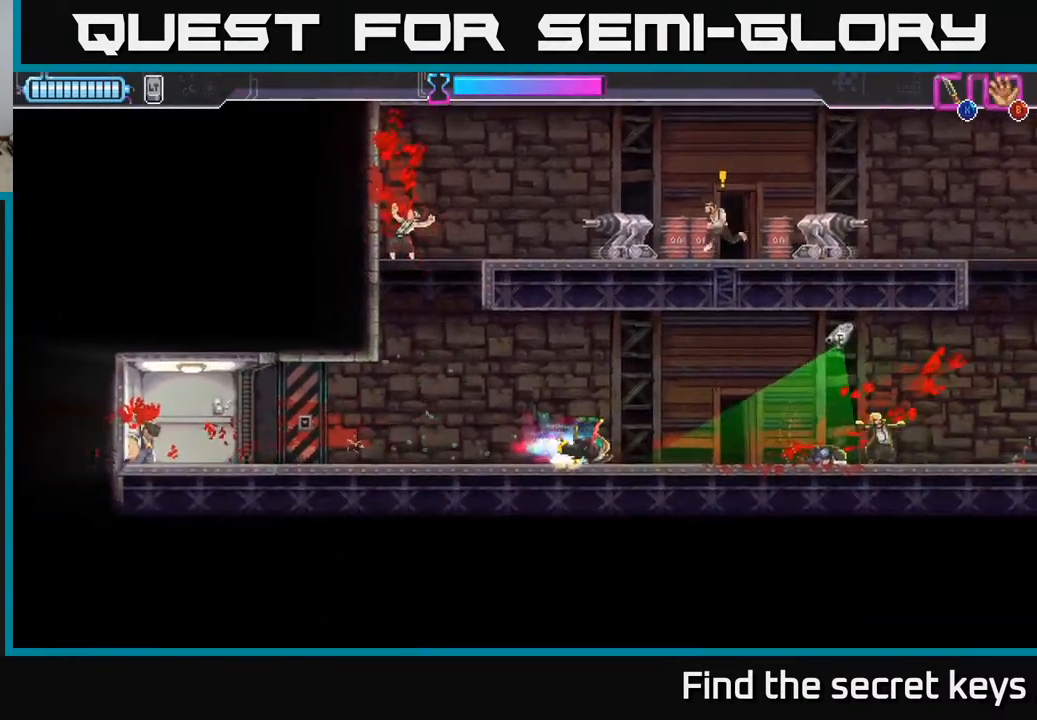
{"buttons": ["A", "X"], "left_stick": "up", "right_stick": "center", "events": [[150, "R2", "down"], [317, "R2", "up"], [367, "A", "down"], [417, "left_stick", "up"], [467, "X", "down"]]}
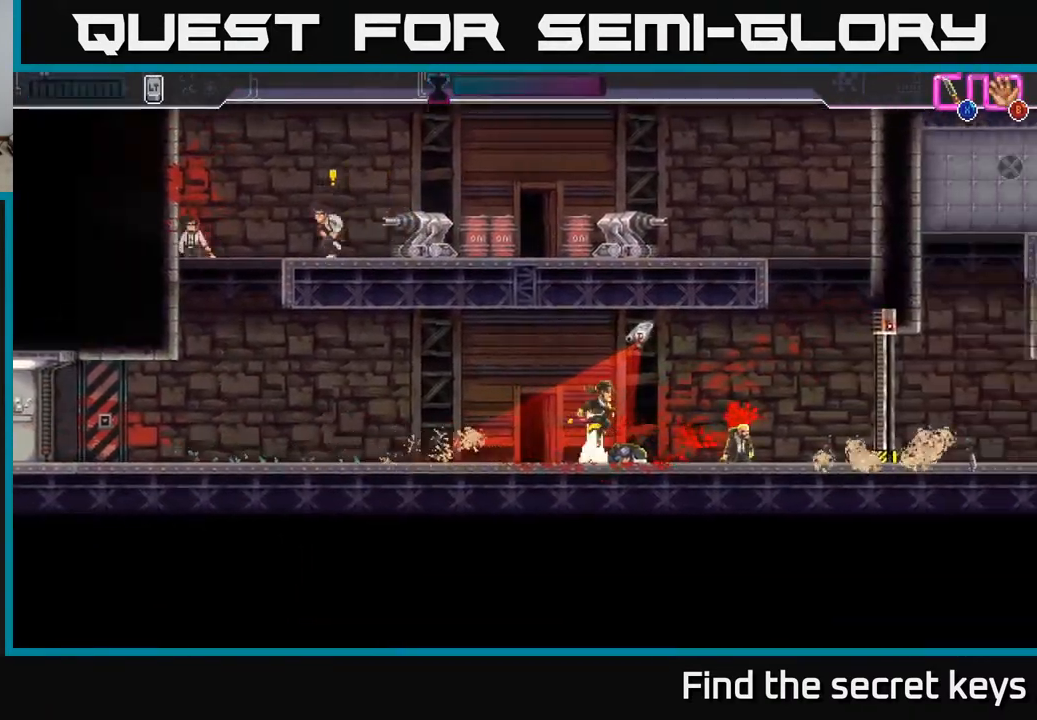
{"buttons": [], "left_stick": "right", "right_stick": "center", "events": [[117, "X", "up"], [133, "A", "up"], [150, "left_stick", "right"]]}
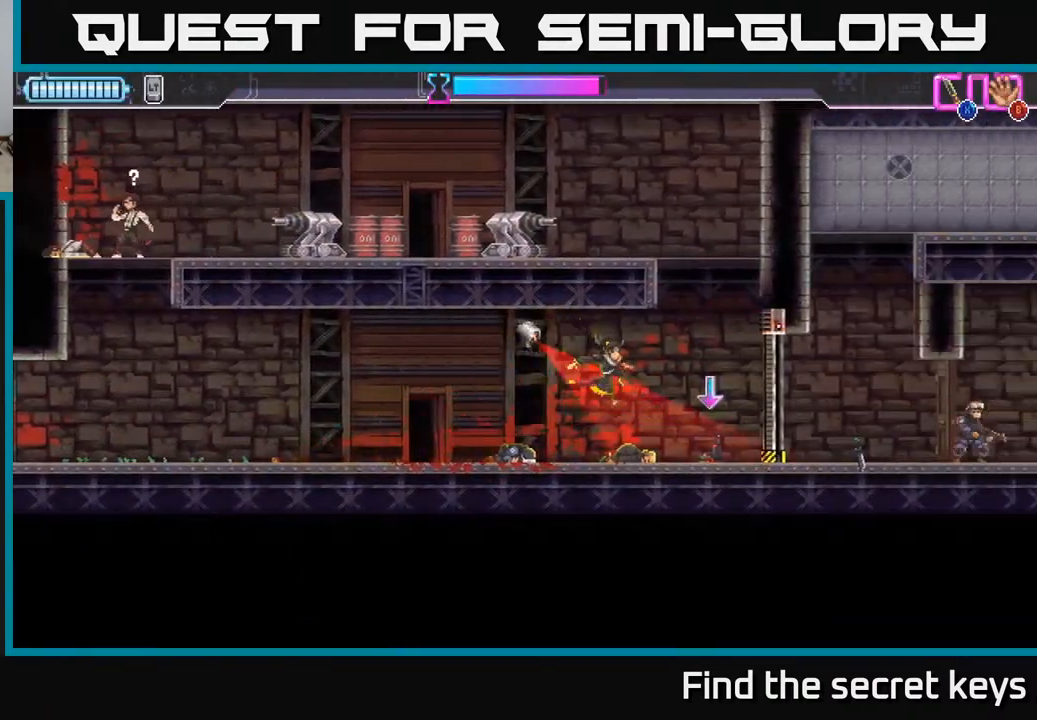
{"buttons": [], "left_stick": "right", "right_stick": "center", "events": [[183, "A", "down"], [450, "A", "up"]]}
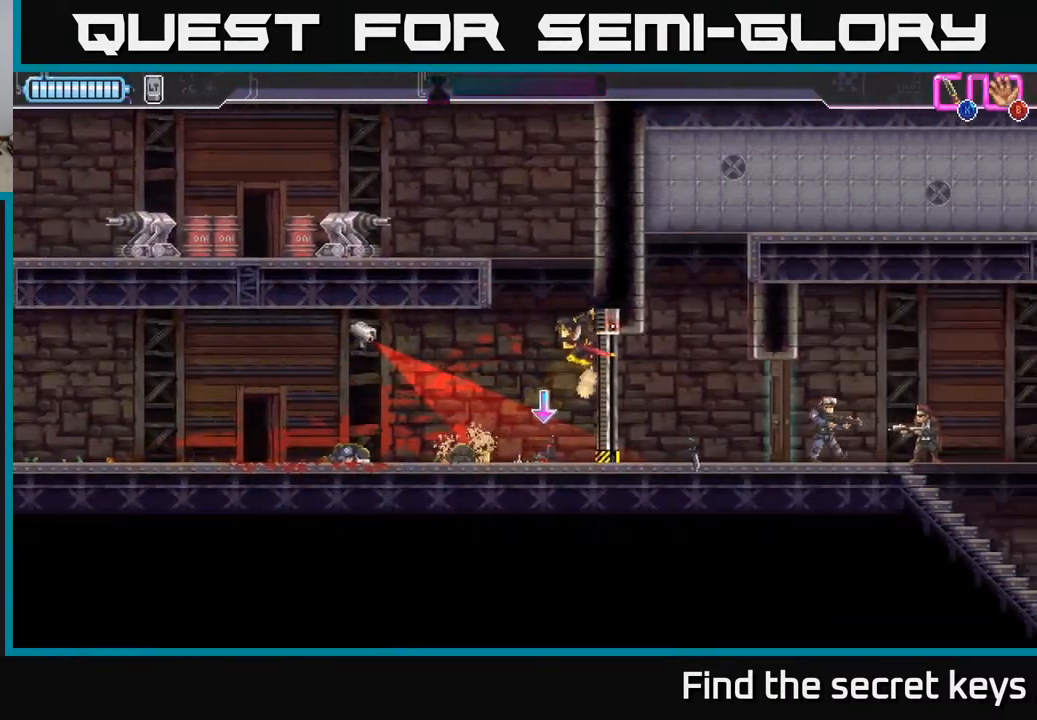
{"buttons": ["A"], "left_stick": "left", "right_stick": "center", "events": [[33, "A", "down"], [83, "left_stick", "up-left"], [200, "A", "up"], [267, "A", "down"], [400, "A", "up"], [400, "left_stick", "left"], [467, "A", "down"]]}
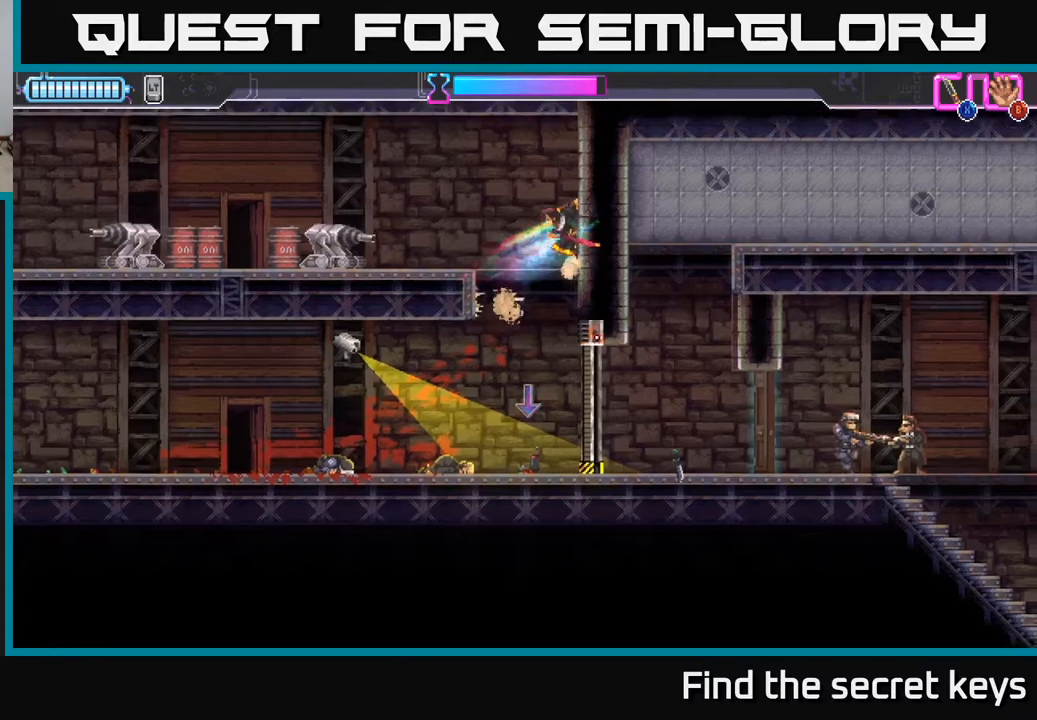
{"buttons": [], "left_stick": "right", "right_stick": "center", "events": [[183, "X", "down"], [217, "left_stick", "down-left"], [233, "A", "up"], [267, "X", "up"], [350, "X", "down"], [433, "X", "up"], [500, "left_stick", "right"]]}
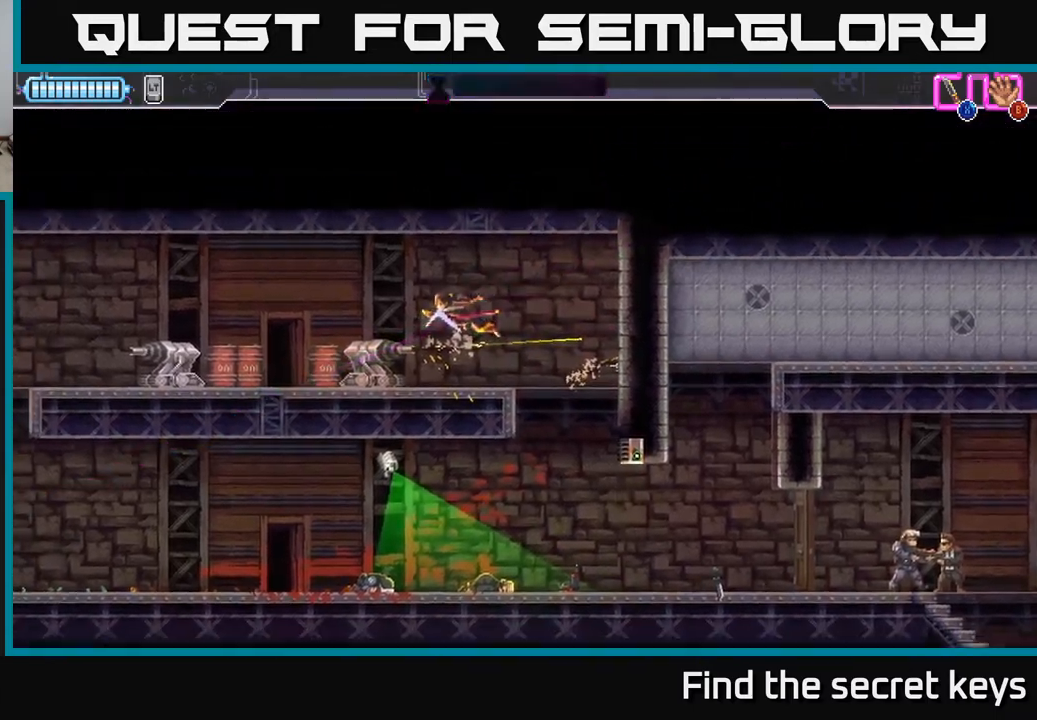
{"buttons": [], "left_stick": "down", "right_stick": "center", "events": [[67, "R2", "down"], [150, "R2", "up"], [450, "left_stick", "down"]]}
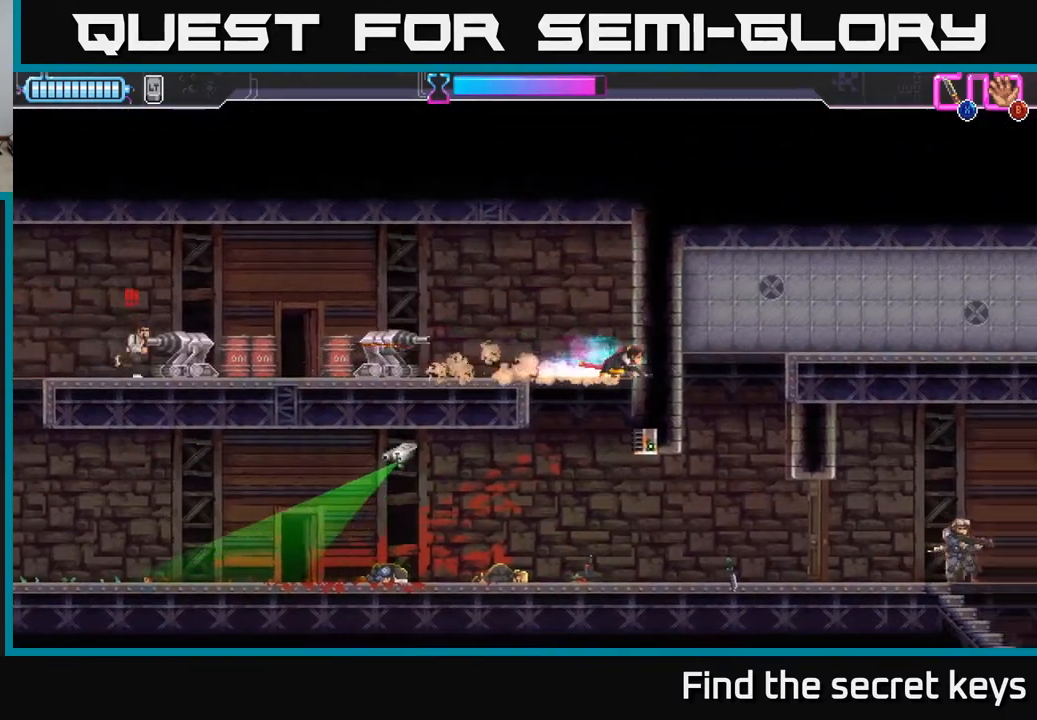
{"buttons": [], "left_stick": "left", "right_stick": "center", "events": [[117, "left_stick", "center"], [217, "left_stick", "down"], [350, "left_stick", "left"]]}
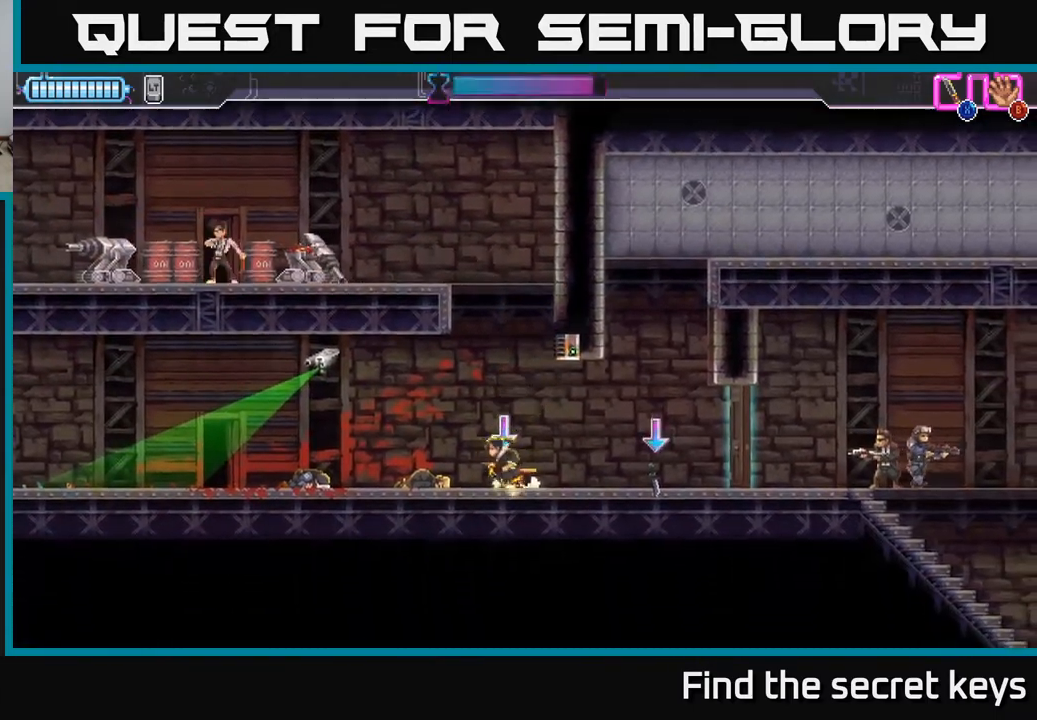
{"buttons": [], "left_stick": "left", "right_stick": "center", "events": [[33, "B", "down"], [83, "B", "up"], [83, "left_stick", "center"], [433, "left_stick", "left"]]}
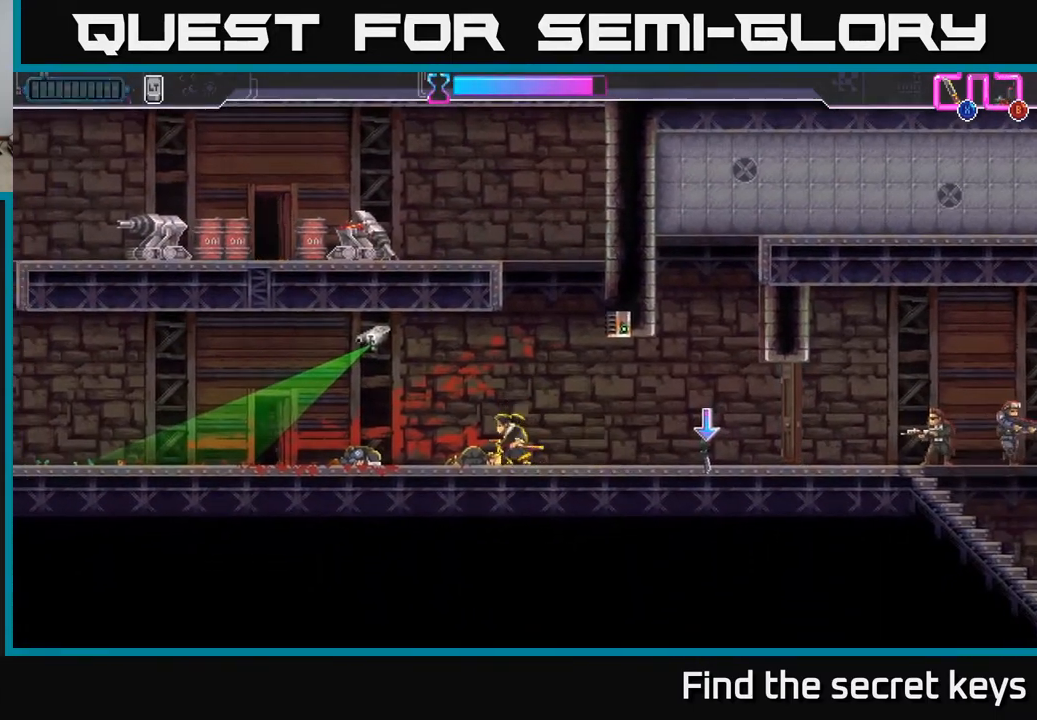
{"buttons": ["B"], "left_stick": "center", "right_stick": "center", "events": [[17, "B", "down"], [83, "B", "up"], [150, "left_stick", "right"], [333, "left_stick", "center"], [467, "B", "down"]]}
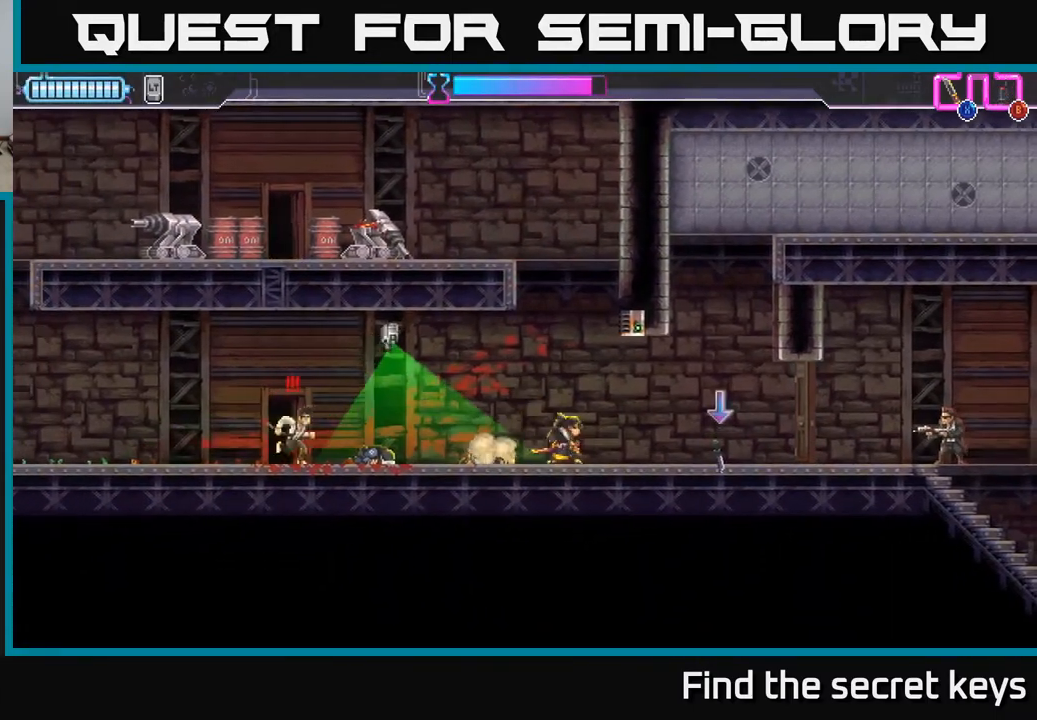
{"buttons": ["X"], "left_stick": "left", "right_stick": "center", "events": [[50, "B", "up"], [133, "left_stick", "left"], [267, "R2", "down"], [400, "R2", "up"], [433, "X", "down"]]}
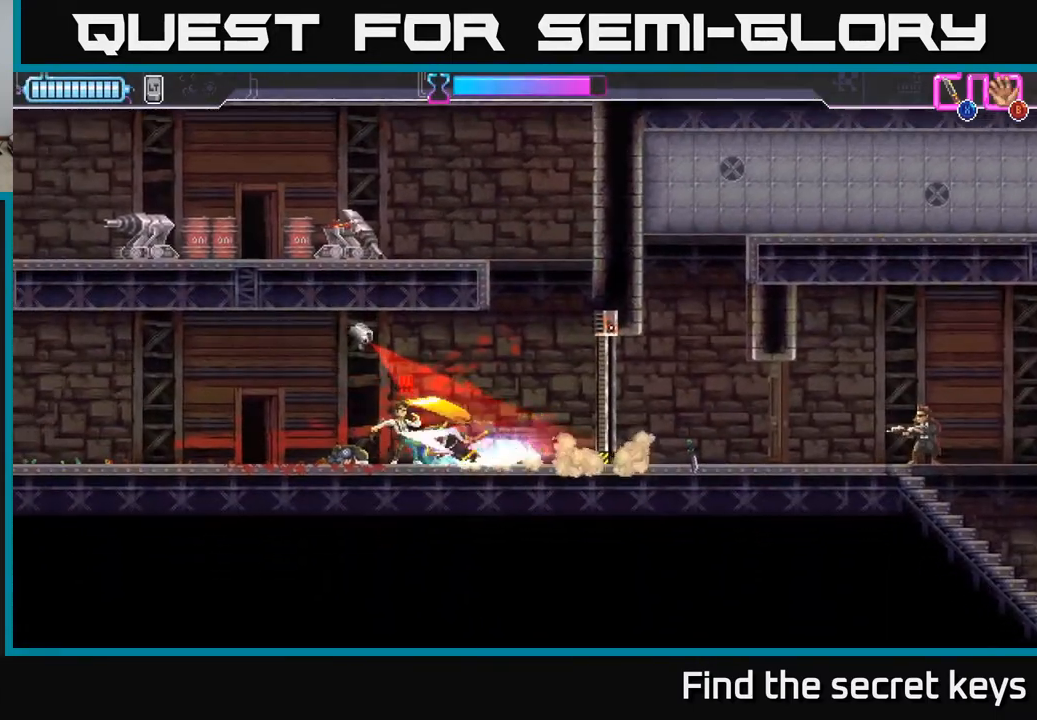
{"buttons": ["X"], "left_stick": "right", "right_stick": "center", "events": [[33, "X", "up"], [250, "left_stick", "up-left"], [433, "left_stick", "right"], [467, "X", "down"]]}
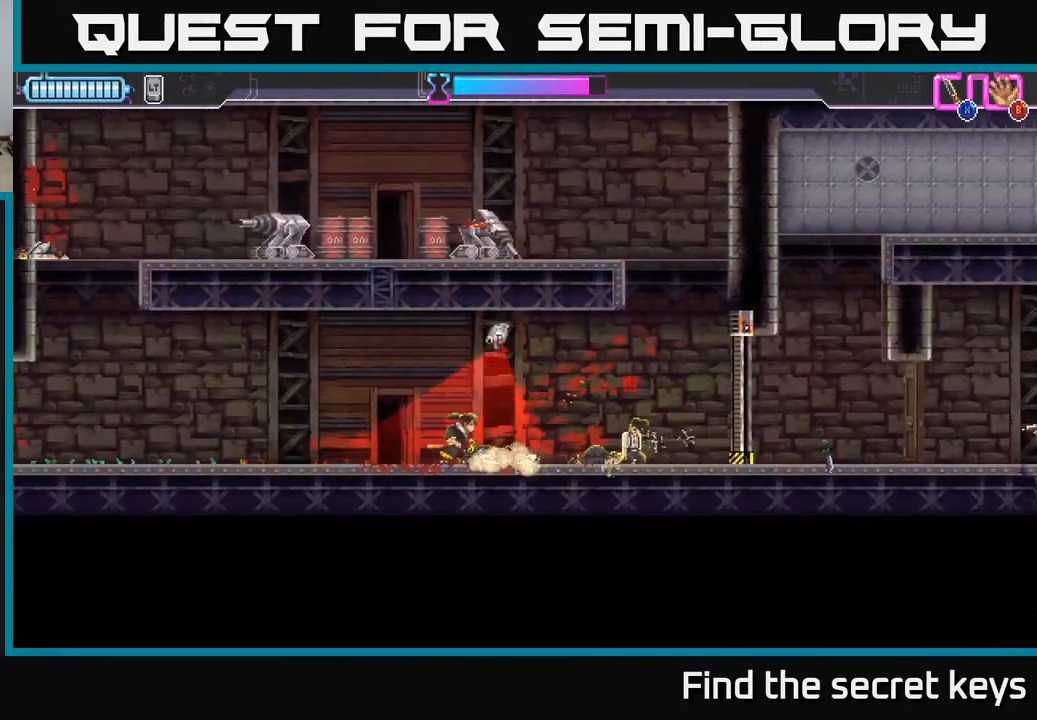
{"buttons": [], "left_stick": "right", "right_stick": "center", "events": [[50, "X", "up"], [50, "left_stick", "center"], [150, "left_stick", "left"], [217, "X", "down"], [300, "left_stick", "right"], [317, "X", "up"]]}
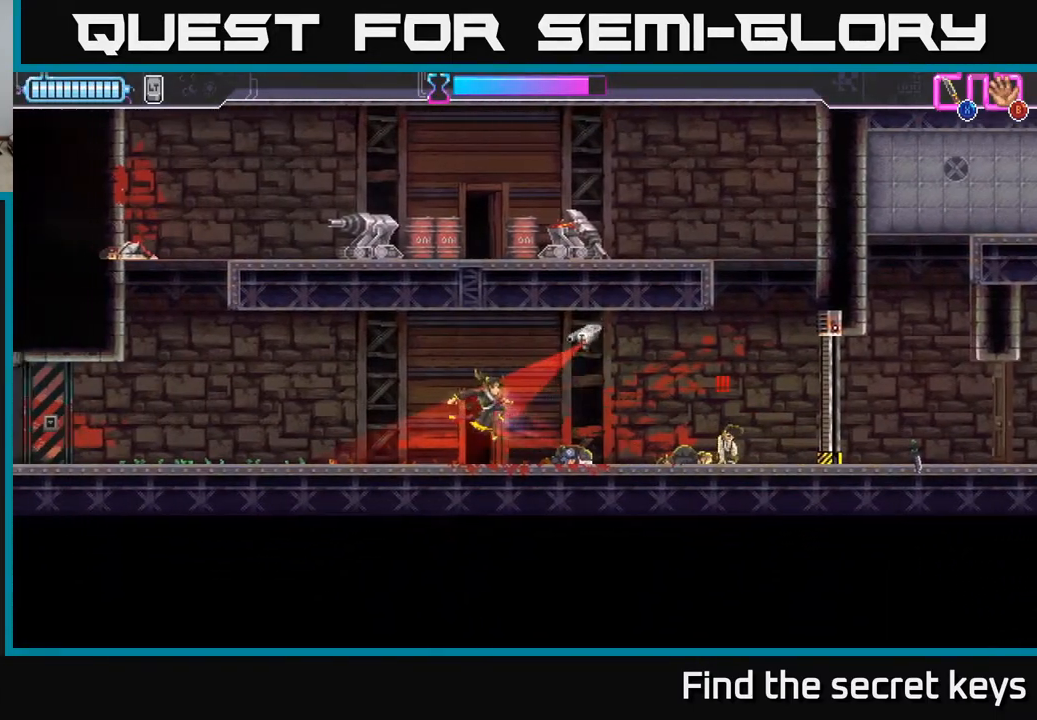
{"buttons": [], "left_stick": "center", "right_stick": "center", "events": [[83, "R2", "down"], [333, "R2", "up"], [383, "X", "down"], [467, "X", "up"], [483, "left_stick", "center"]]}
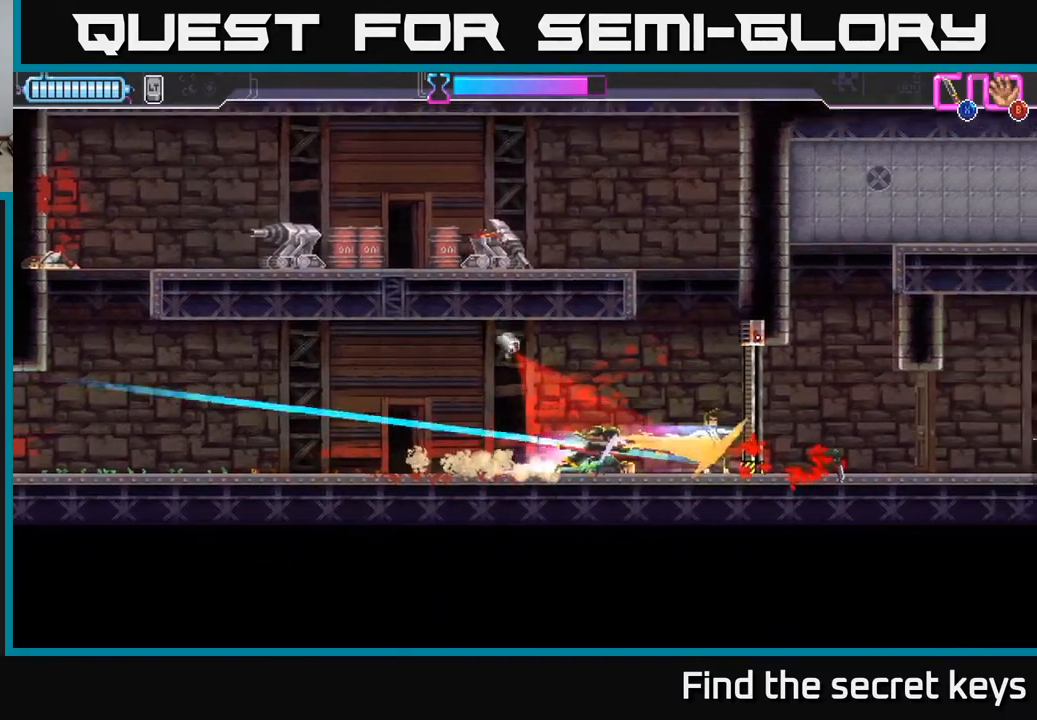
{"buttons": ["A"], "left_stick": "right", "right_stick": "center", "events": [[383, "left_stick", "right"], [417, "A", "down"]]}
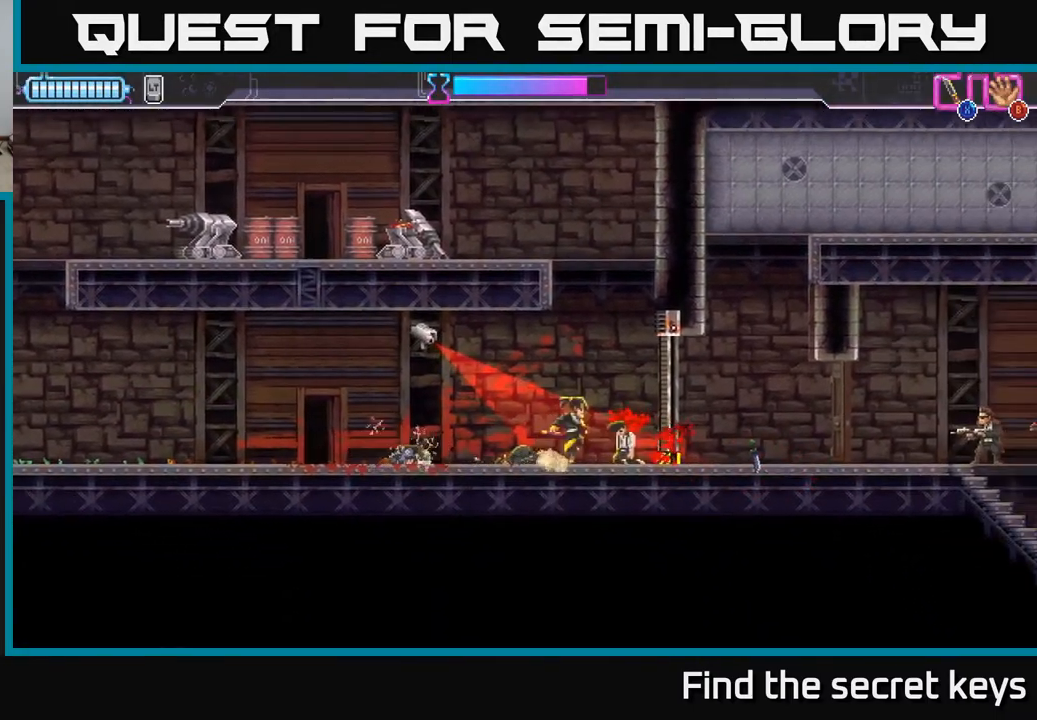
{"buttons": ["A"], "left_stick": "left", "right_stick": "center", "events": [[233, "A", "up"], [300, "A", "down"], [317, "left_stick", "left"], [433, "A", "up"], [500, "A", "down"]]}
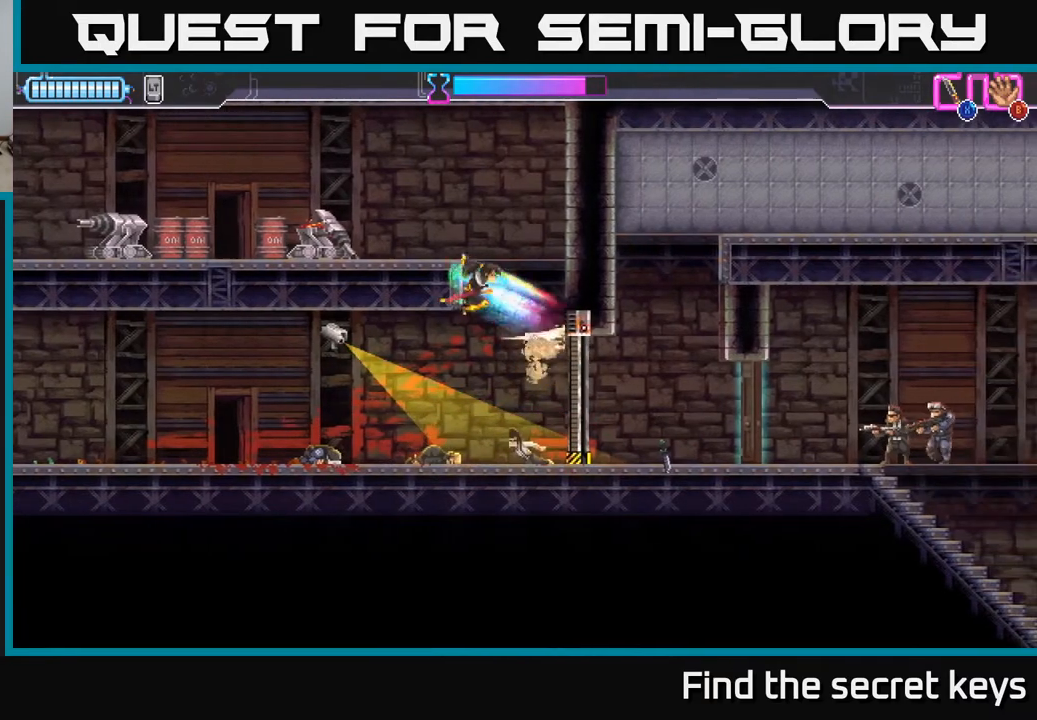
{"buttons": [], "left_stick": "left", "right_stick": "center", "events": [[117, "A", "up"], [183, "A", "down"], [317, "A", "up"]]}
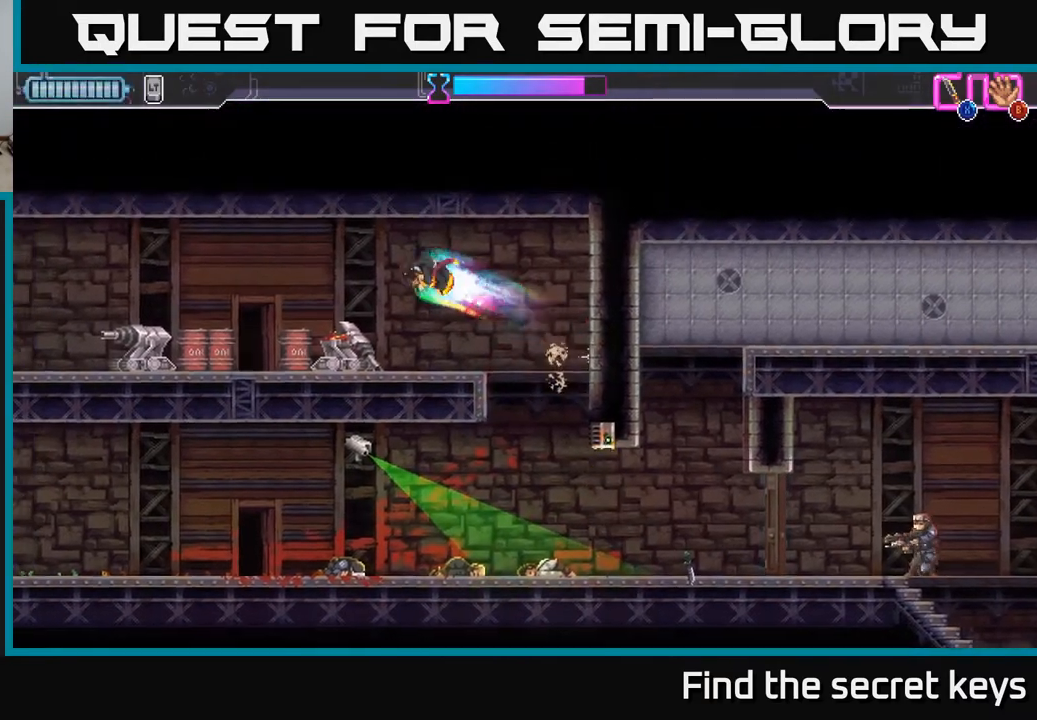
{"buttons": [], "left_stick": "center", "right_stick": "center", "events": [[400, "X", "down"], [467, "X", "up"], [467, "left_stick", "center"]]}
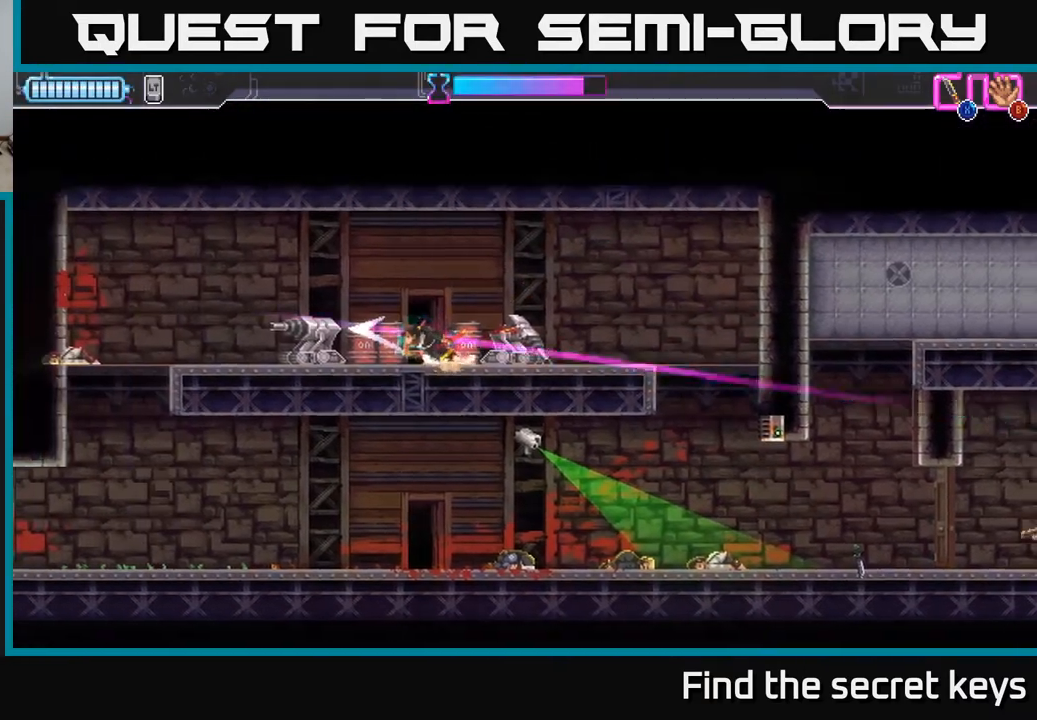
{"buttons": [], "left_stick": "right", "right_stick": "center", "events": [[17, "left_stick", "right"], [283, "R2", "down"], [400, "R2", "up"]]}
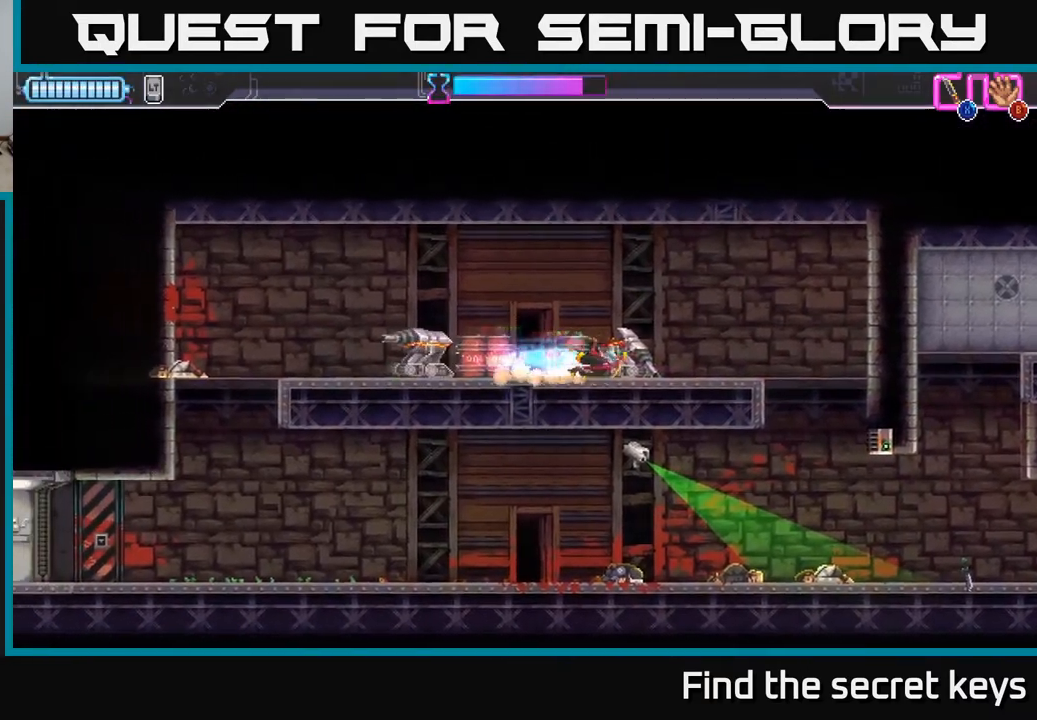
{"buttons": [], "left_stick": "down", "right_stick": "center", "events": [[383, "left_stick", "down"]]}
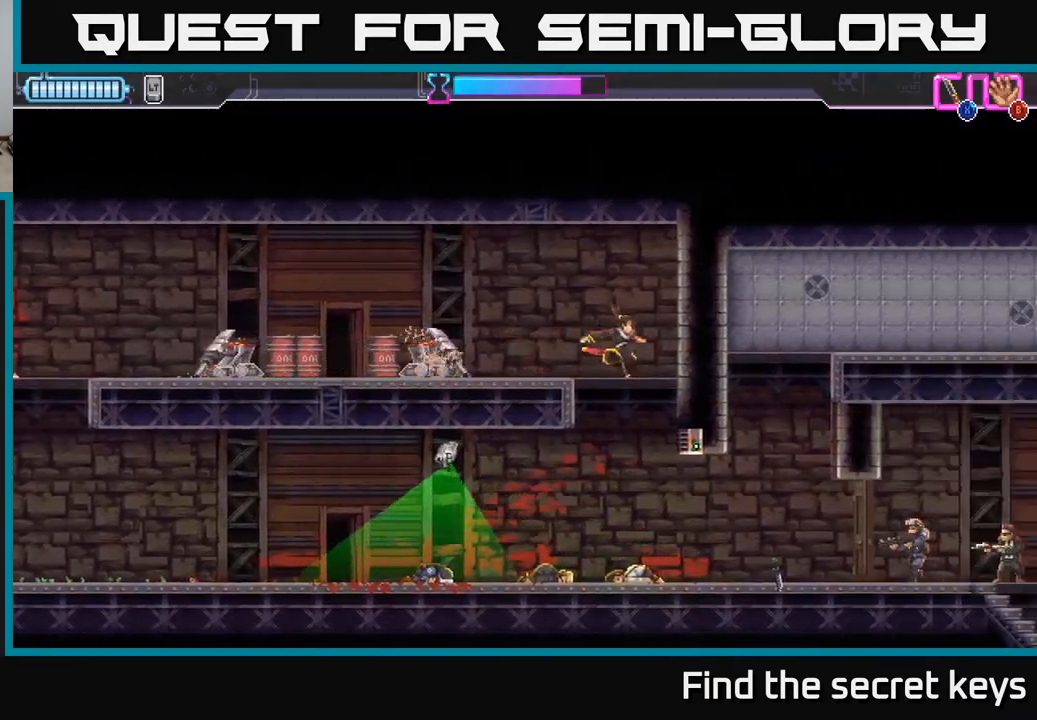
{"buttons": [], "left_stick": "right", "right_stick": "center", "events": [[67, "left_stick", "center"], [267, "left_stick", "right"]]}
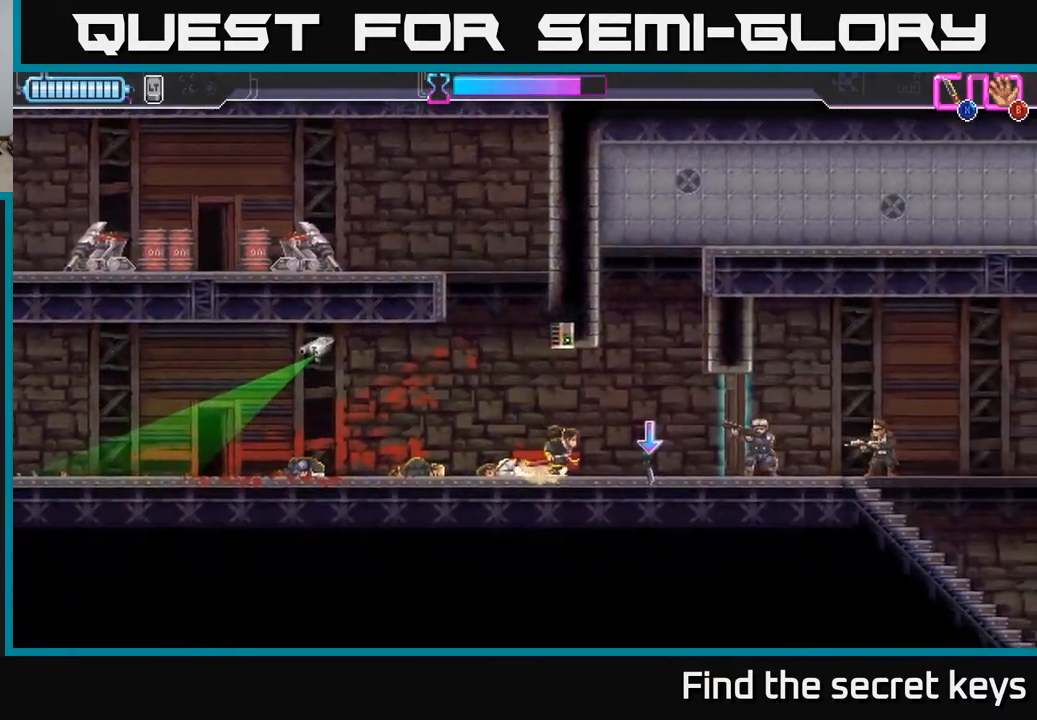
{"buttons": [], "left_stick": "right", "right_stick": "center", "events": [[300, "X", "down"], [383, "X", "up"]]}
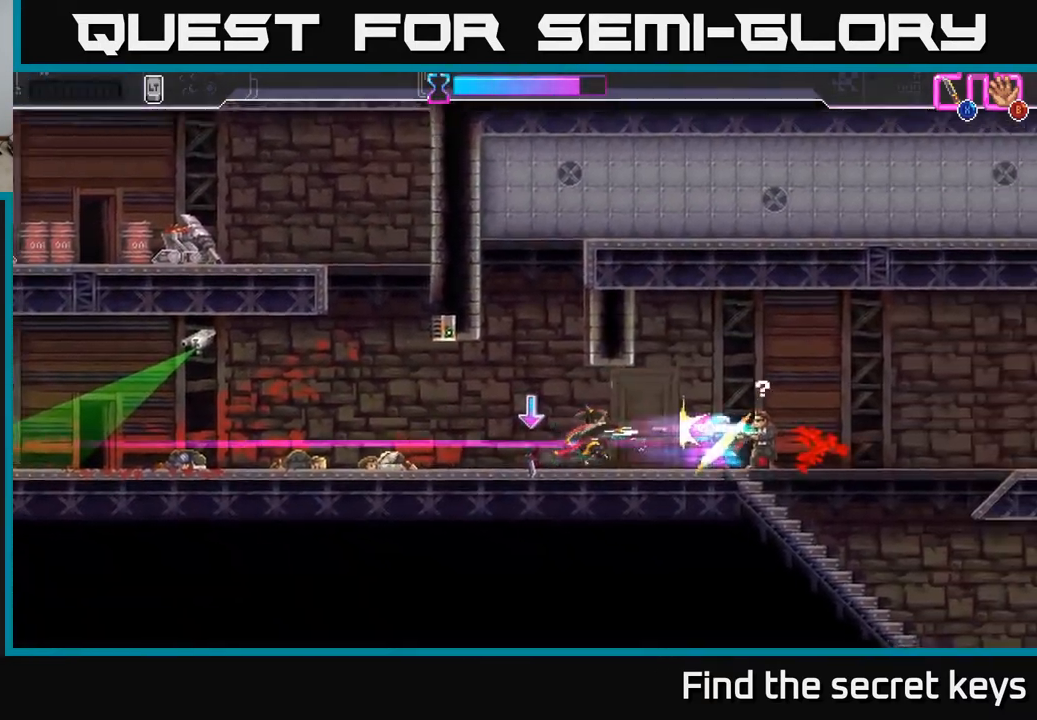
{"buttons": [], "left_stick": "right", "right_stick": "center", "events": [[83, "R2", "down"], [233, "R2", "up"], [317, "R2", "down"], [383, "X", "down"], [433, "R2", "up"], [483, "X", "up"]]}
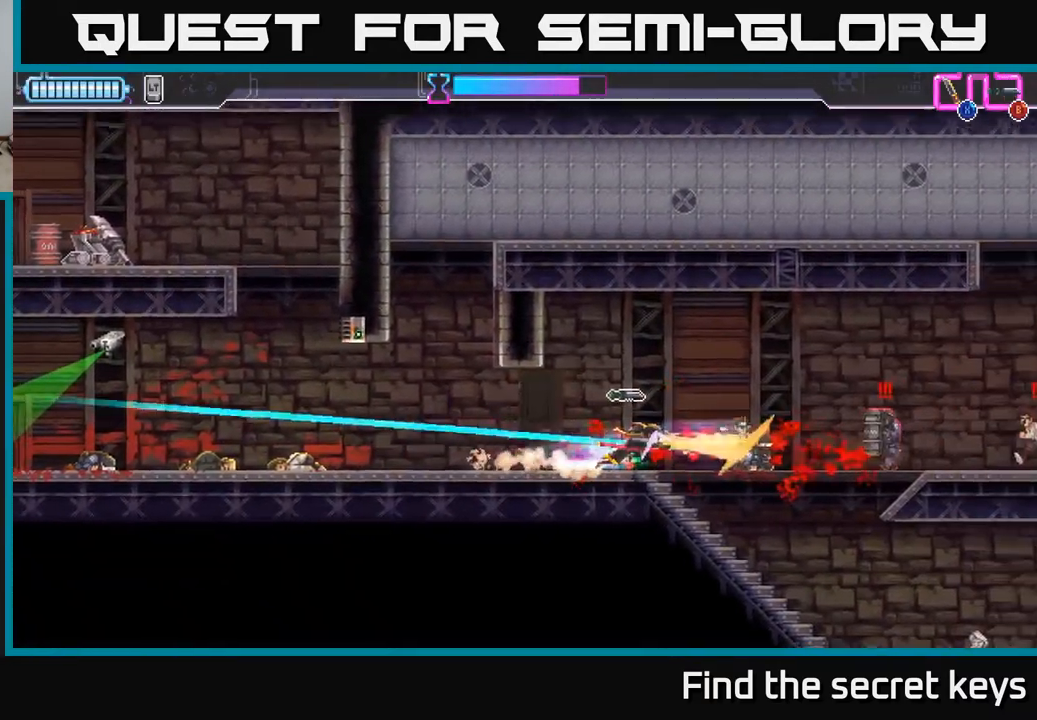
{"buttons": [], "left_stick": "right", "right_stick": "center", "events": []}
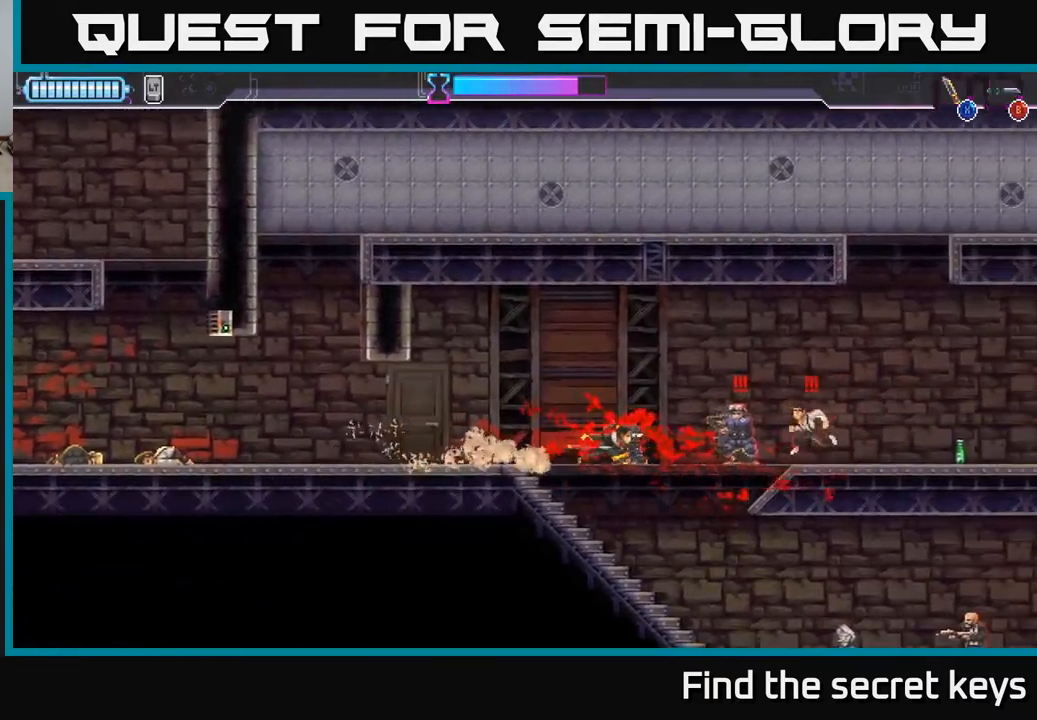
{"buttons": ["X"], "left_stick": "center", "right_stick": "center", "events": [[17, "R2", "down"], [300, "R2", "up"], [367, "X", "down"], [367, "left_stick", "left"], [433, "X", "up"], [500, "X", "down"], [500, "left_stick", "center"]]}
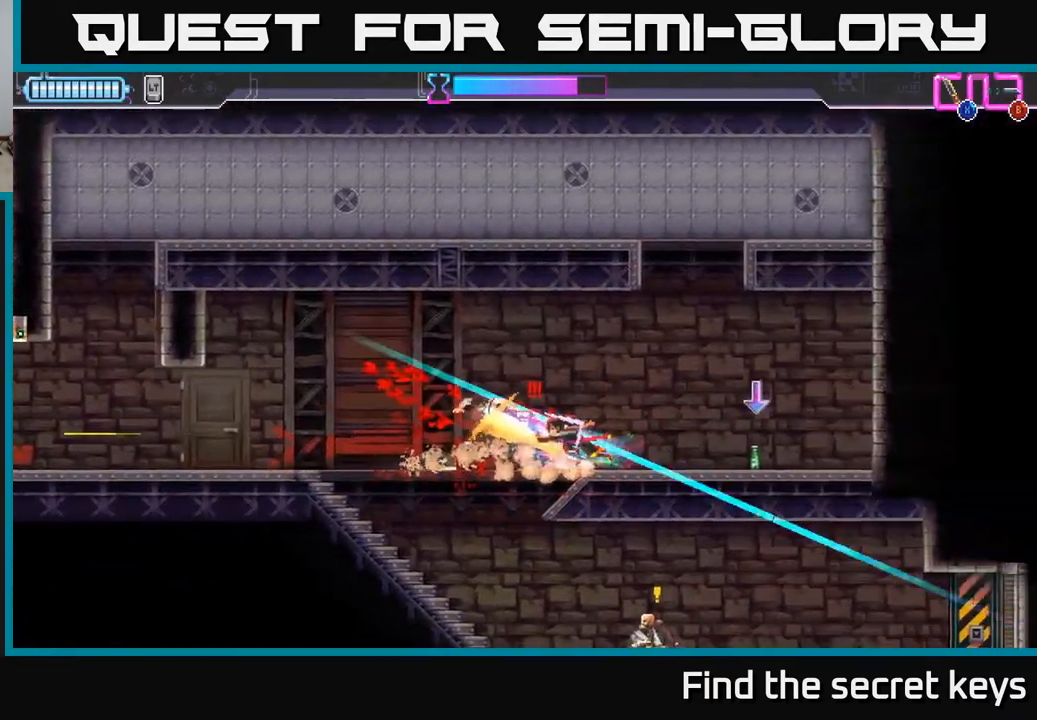
{"buttons": [], "left_stick": "center", "right_stick": "center", "events": [[83, "X", "up"], [150, "X", "down"], [233, "X", "up"], [317, "X", "down"], [383, "X", "up"]]}